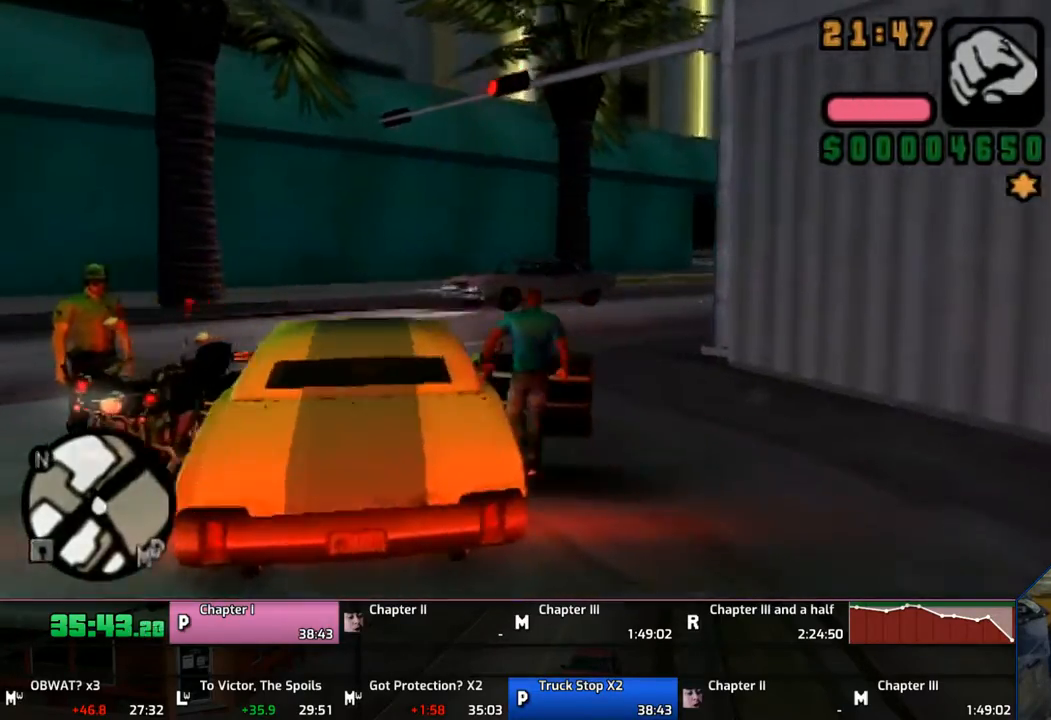
Gameplay with a controller (PlayStation layout); each line is a JSON object with the inputs held at the frame after it. "events" lists button and stick changes between this image and that frame as [ms after this image, input, new state], when the widget could be followed in between. Not read: L1 L2 L3 R1 R2 R3.
{"buttons": ["CROSS"], "left_stick": "down", "right_stick": "center", "events": []}
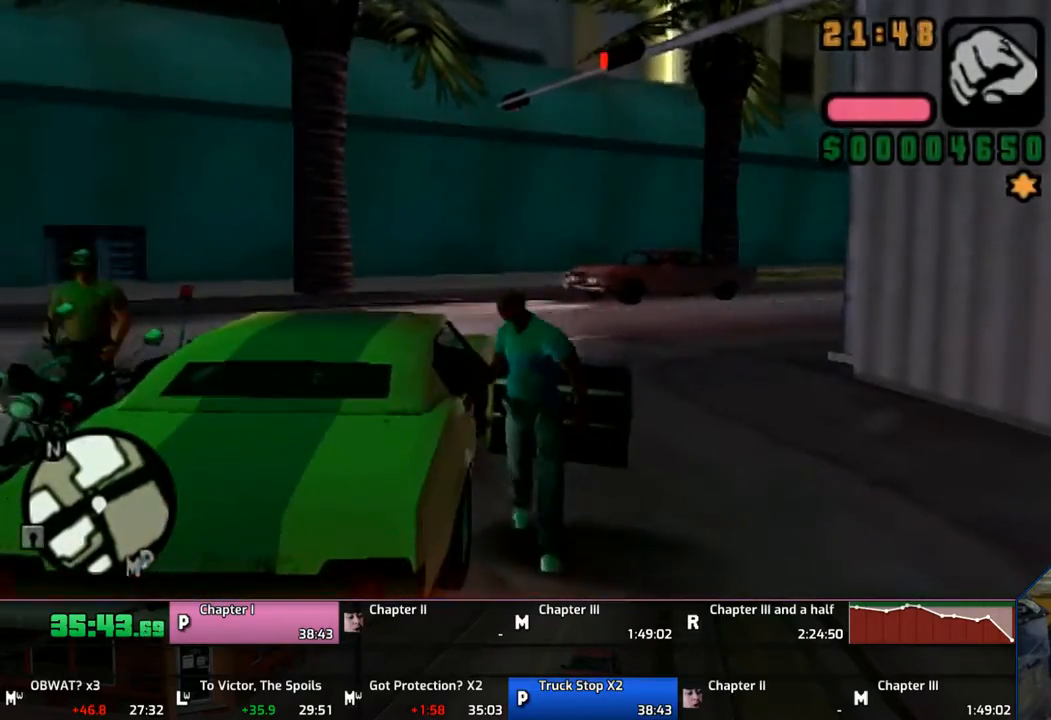
{"buttons": ["CROSS"], "left_stick": "left", "right_stick": "center", "events": [[350, "left_stick", "down-left"], [467, "left_stick", "left"]]}
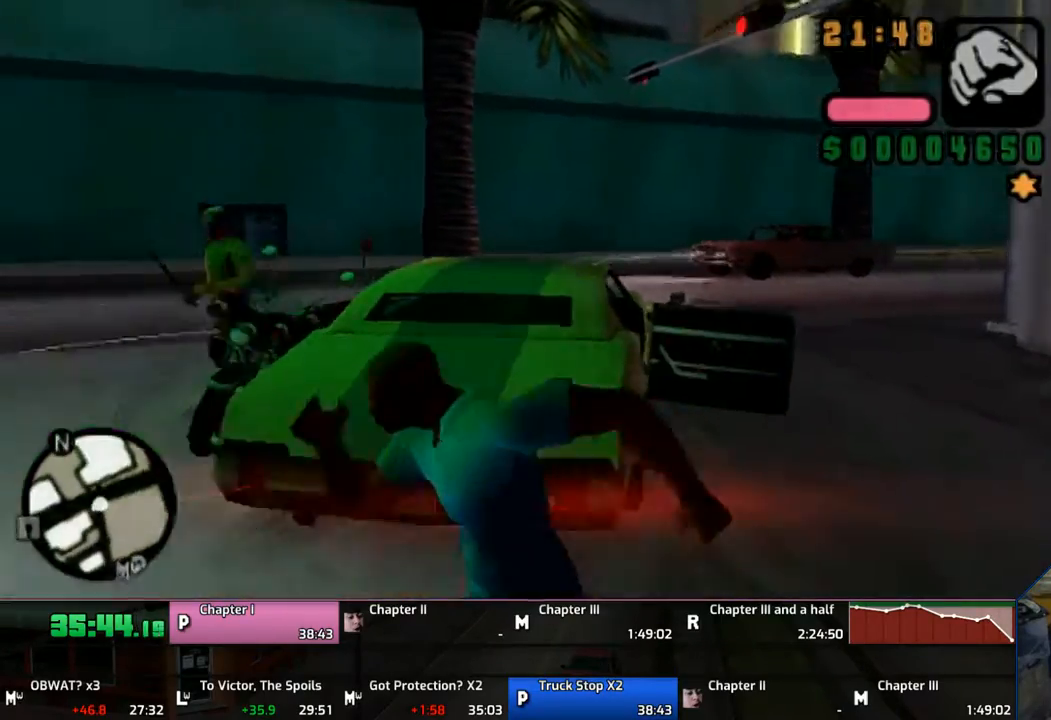
{"buttons": ["CROSS"], "left_stick": "up-right", "right_stick": "center", "events": [[233, "left_stick", "up"], [483, "left_stick", "up-right"]]}
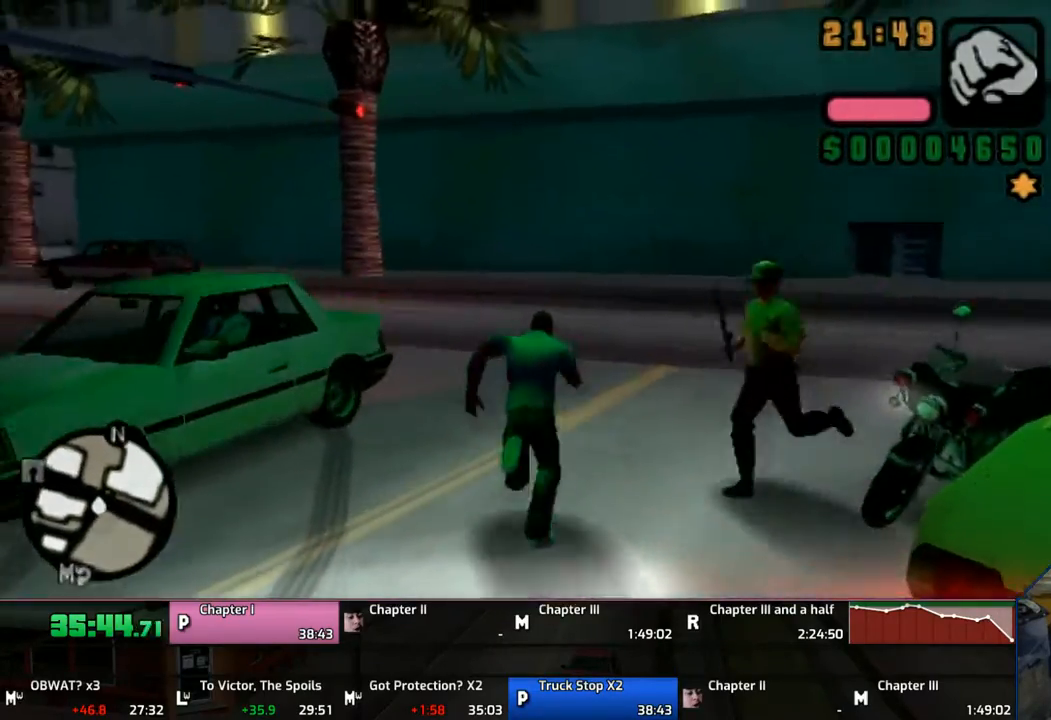
{"buttons": ["TRIANGLE"], "left_stick": "center", "right_stick": "center", "events": [[167, "CROSS", "up"], [333, "TRIANGLE", "down"], [333, "left_stick", "center"], [400, "TRIANGLE", "up"], [433, "TRIANGLE", "down"]]}
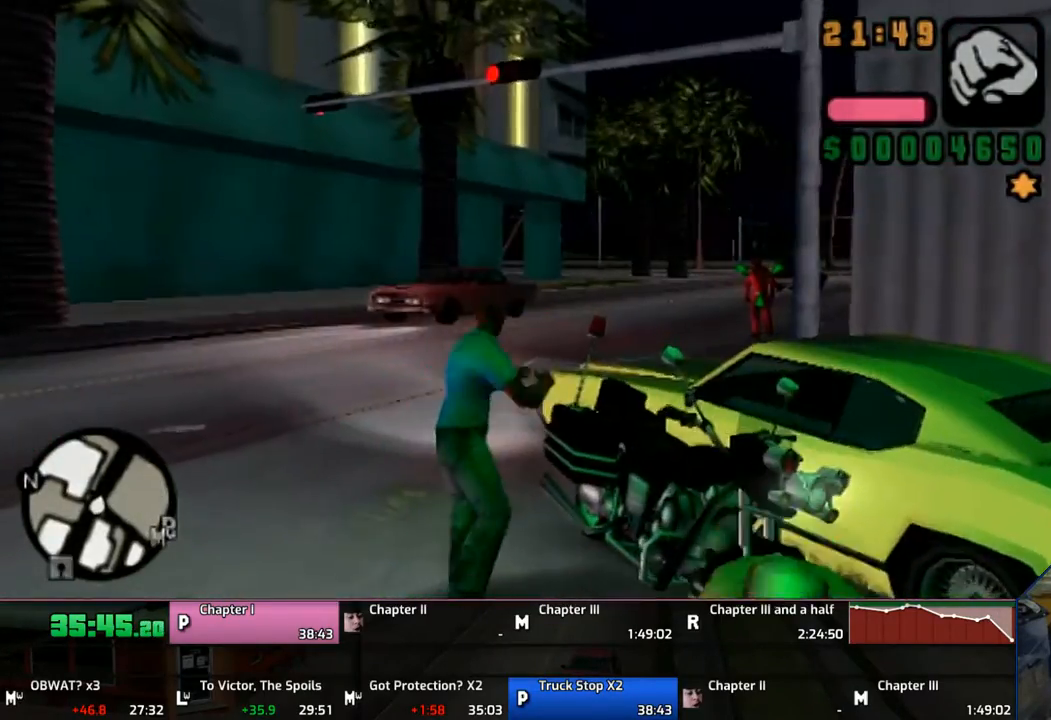
{"buttons": [], "left_stick": "down-right", "right_stick": "center", "events": [[67, "TRIANGLE", "up"], [167, "TRIANGLE", "down"], [233, "TRIANGLE", "up"], [267, "left_stick", "down-right"]]}
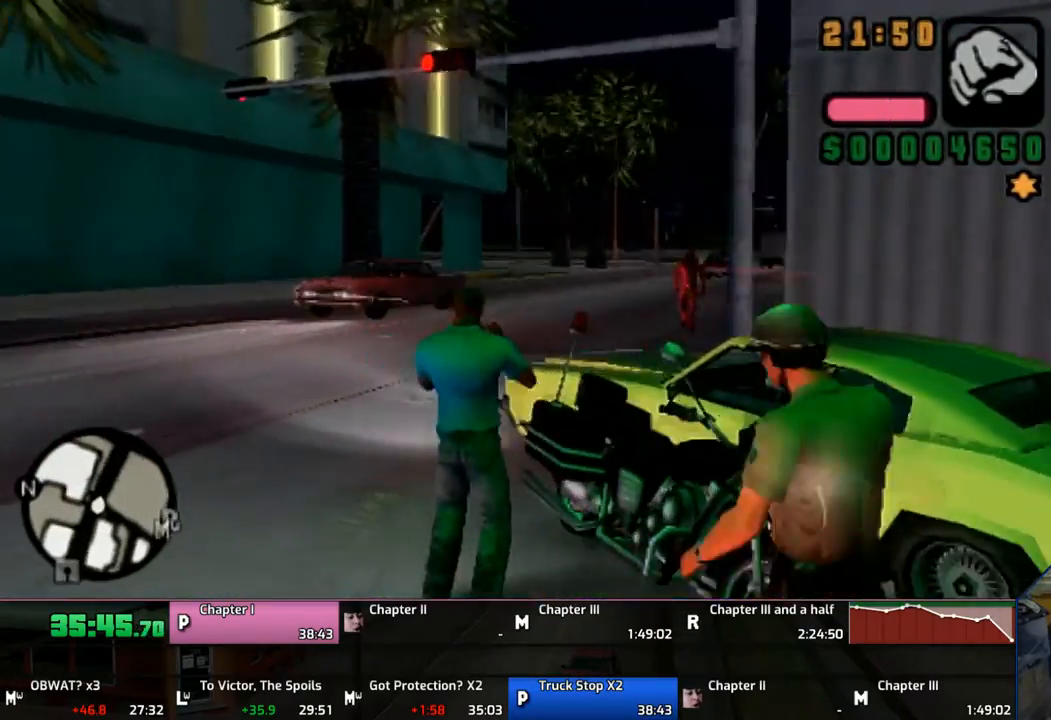
{"buttons": ["TRIANGLE"], "left_stick": "center", "right_stick": "center", "events": [[267, "TRIANGLE", "down"], [433, "TRIANGLE", "up"], [433, "left_stick", "center"], [467, "TRIANGLE", "down"]]}
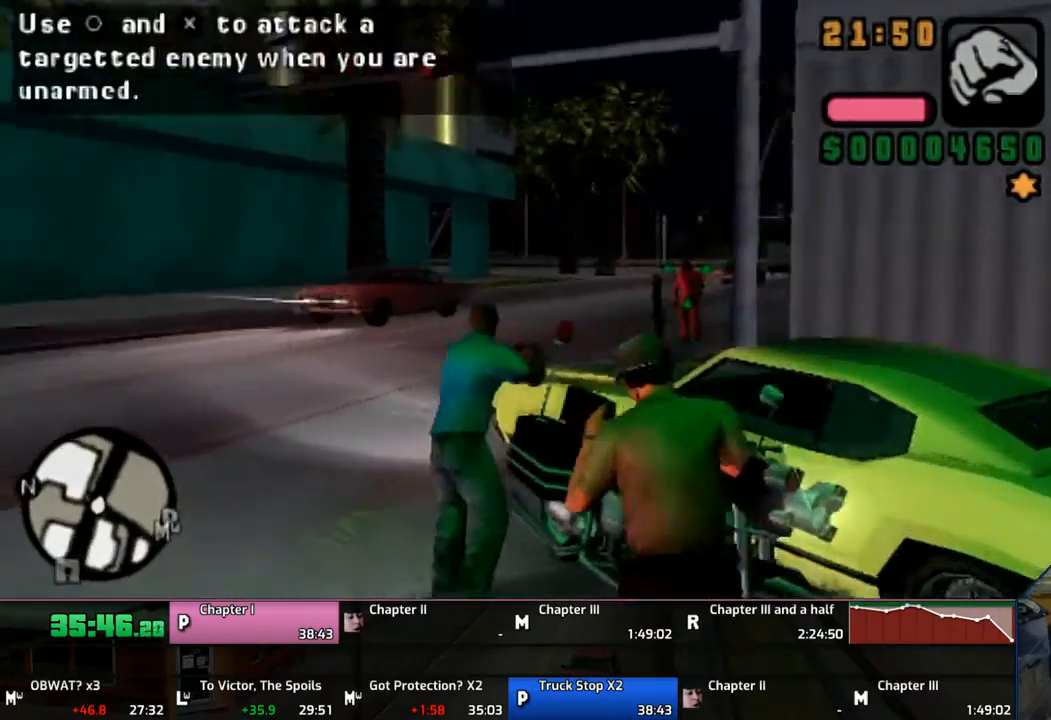
{"buttons": [], "left_stick": "down-right", "right_stick": "center", "events": [[33, "TRIANGLE", "up"], [133, "left_stick", "down-right"]]}
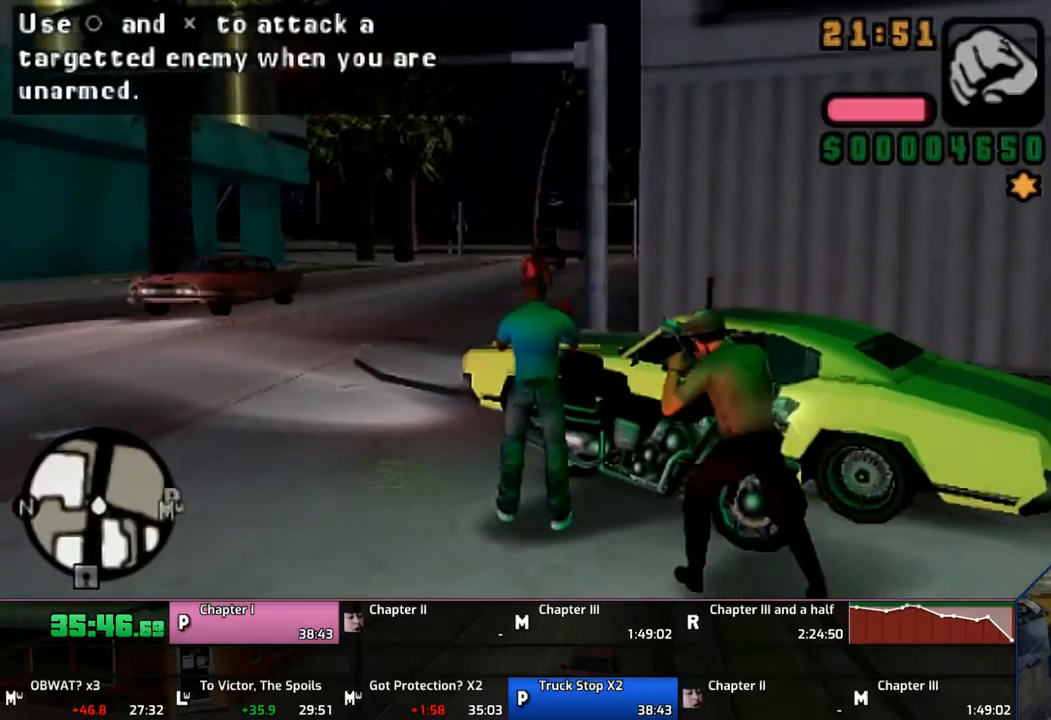
{"buttons": [], "left_stick": "down-right", "right_stick": "center", "events": []}
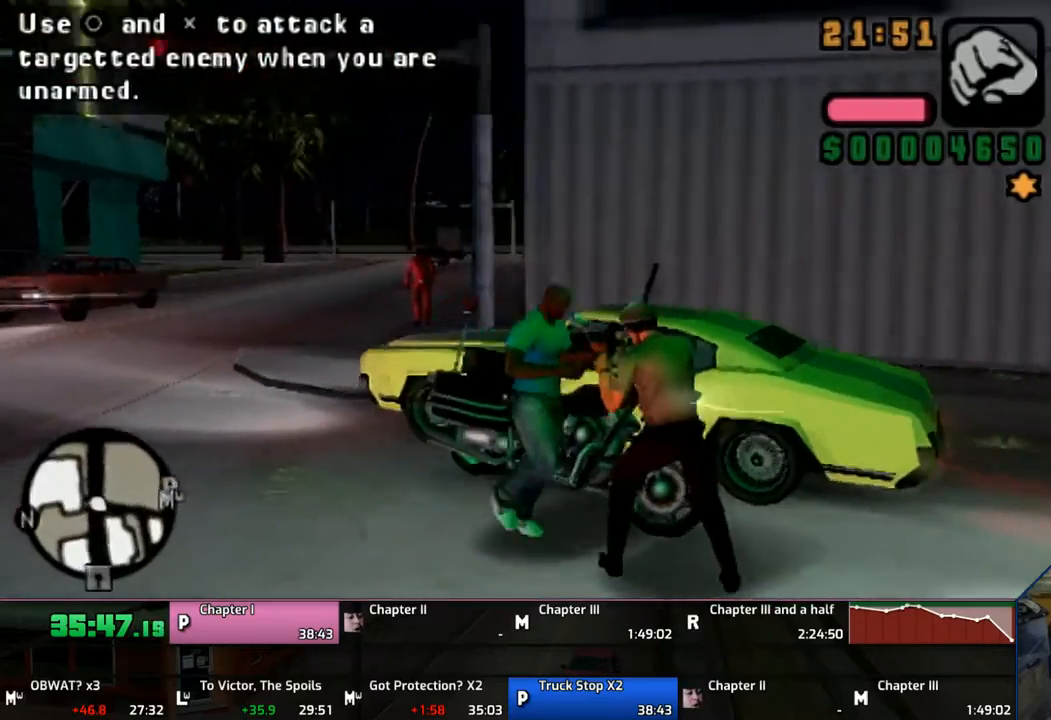
{"buttons": ["TRIANGLE"], "left_stick": "center", "right_stick": "center", "events": [[167, "TRIANGLE", "down"], [167, "left_stick", "center"], [233, "TRIANGLE", "up"], [283, "TRIANGLE", "down"], [383, "TRIANGLE", "up"], [467, "TRIANGLE", "down"]]}
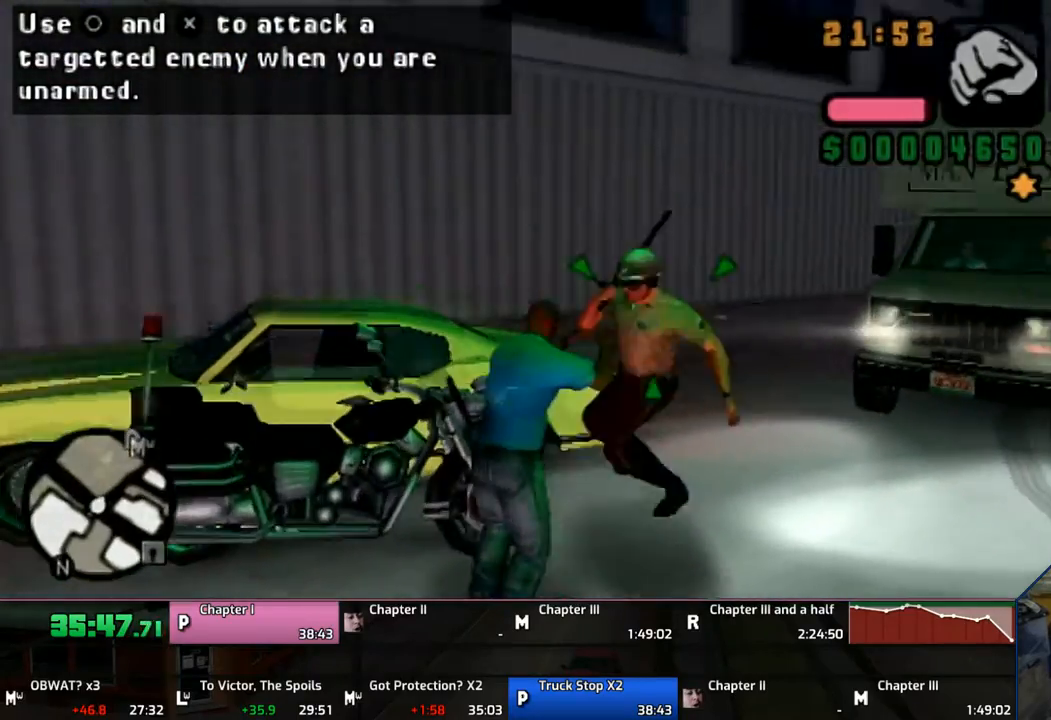
{"buttons": ["TRIANGLE"], "left_stick": "center", "right_stick": "center", "events": [[67, "TRIANGLE", "up"], [83, "TRIANGLE", "down"], [233, "TRIANGLE", "up"], [283, "TRIANGLE", "down"]]}
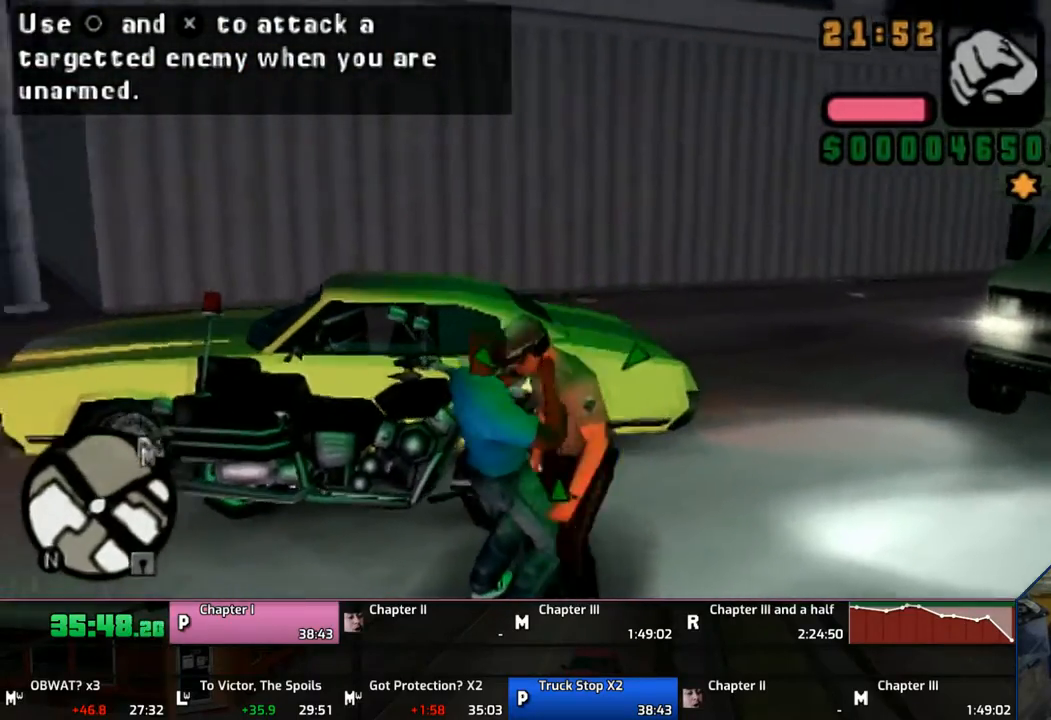
{"buttons": [], "left_stick": "center", "right_stick": "center", "events": [[67, "TRIANGLE", "up"], [133, "TRIANGLE", "down"], [233, "TRIANGLE", "up"]]}
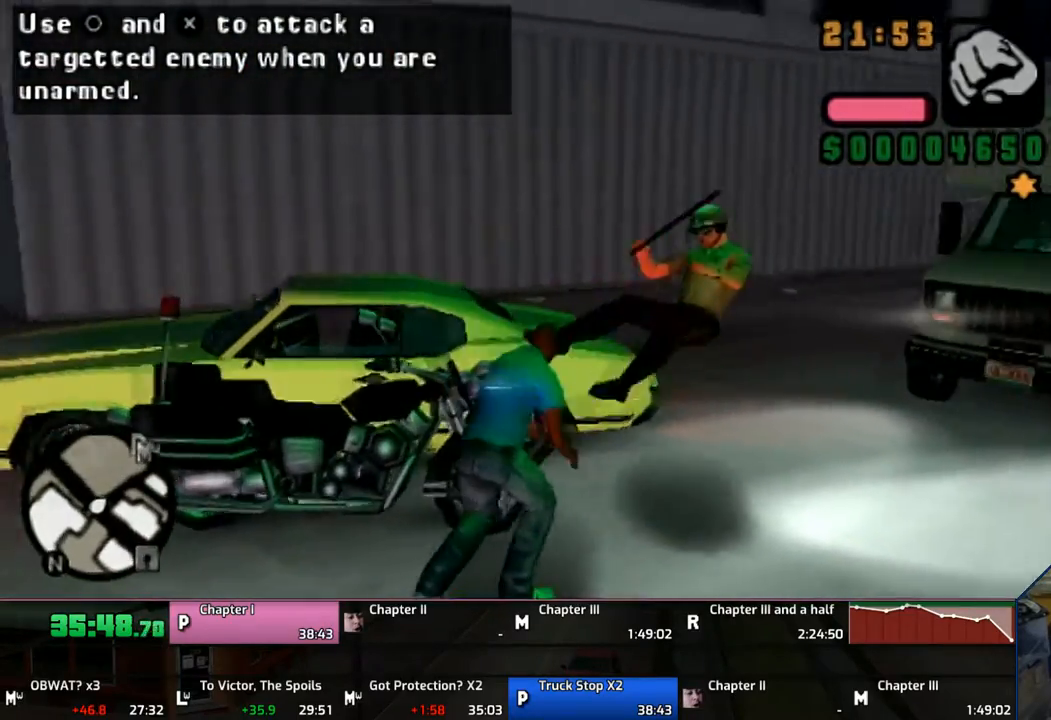
{"buttons": [], "left_stick": "down-left", "right_stick": "center", "events": [[83, "left_stick", "left"], [433, "left_stick", "down-left"]]}
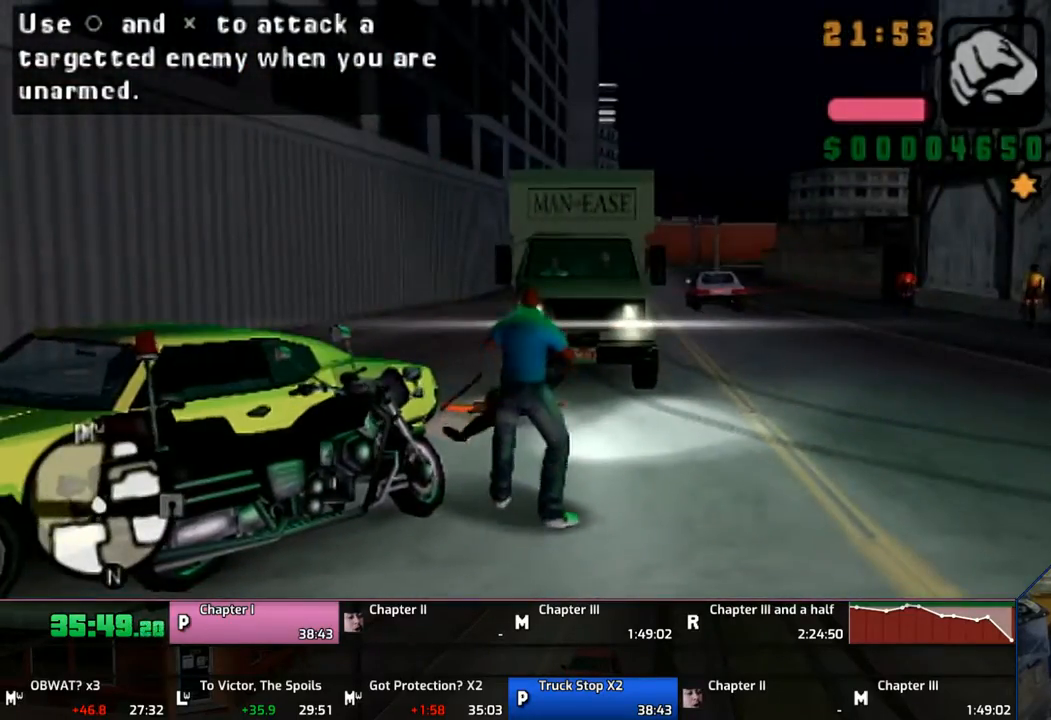
{"buttons": [], "left_stick": "down-left", "right_stick": "center", "events": [[383, "TRIANGLE", "down"], [467, "TRIANGLE", "up"]]}
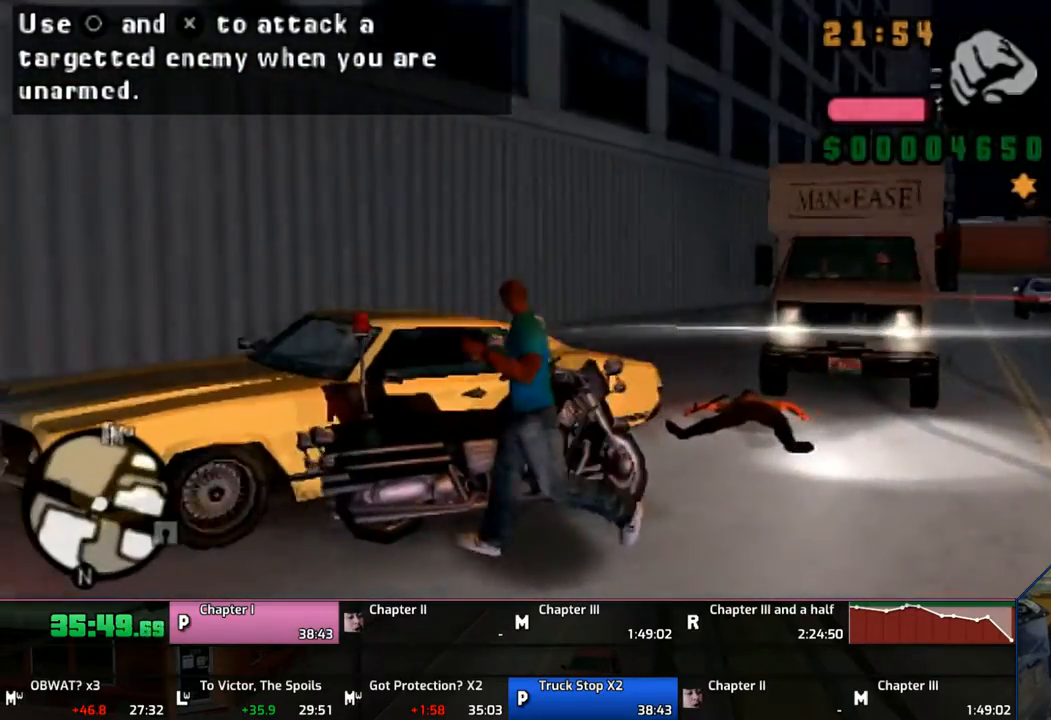
{"buttons": ["CROSS"], "left_stick": "center", "right_stick": "center", "events": [[17, "left_stick", "center"], [33, "TRIANGLE", "down"], [133, "TRIANGLE", "up"], [467, "CROSS", "down"]]}
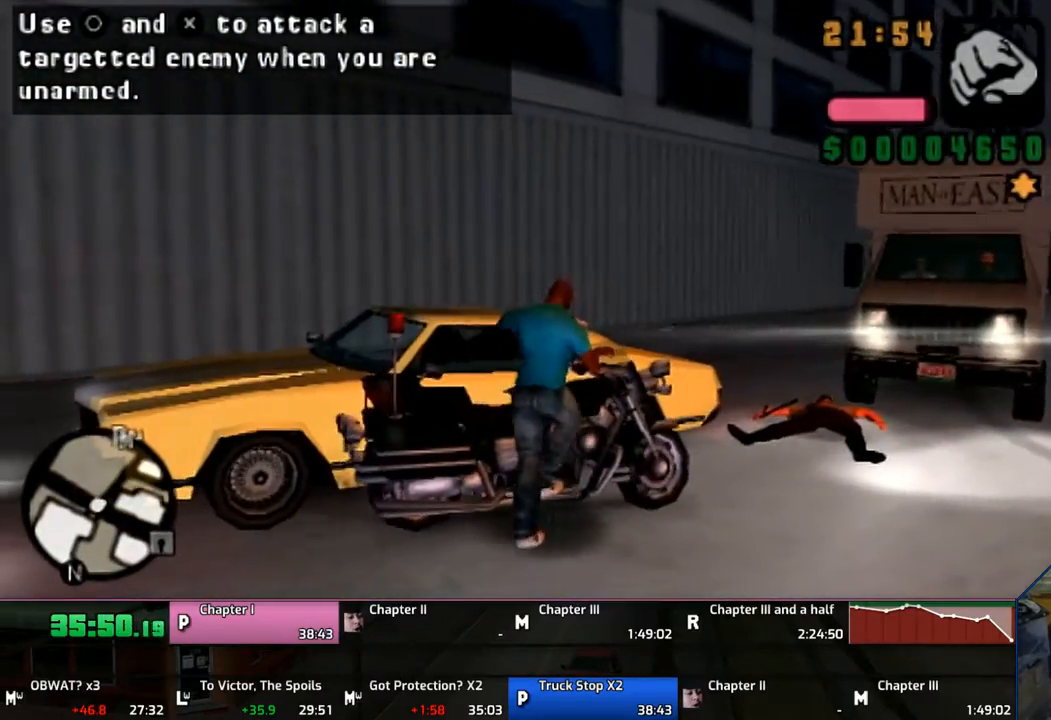
{"buttons": ["CROSS"], "left_stick": "center", "right_stick": "center", "events": []}
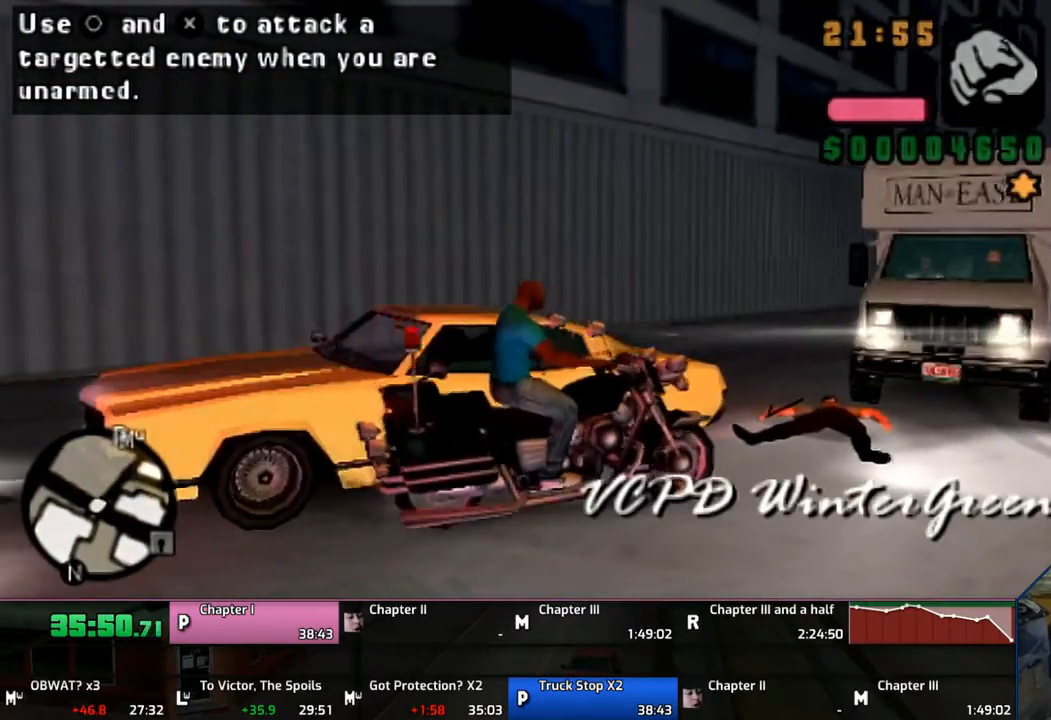
{"buttons": ["CROSS"], "left_stick": "center", "right_stick": "center", "events": [[33, "left_stick", "right"], [267, "left_stick", "center"], [350, "left_stick", "up"], [467, "left_stick", "center"]]}
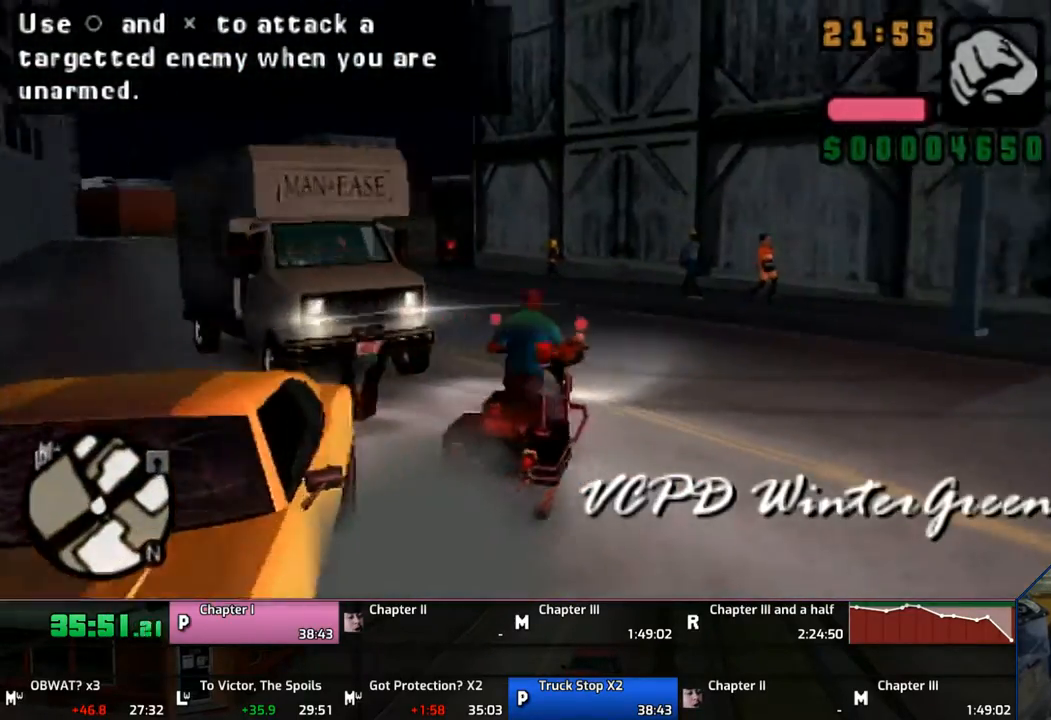
{"buttons": ["CROSS"], "left_stick": "up-left", "right_stick": "center", "events": [[33, "left_stick", "up"], [133, "left_stick", "center"], [233, "left_stick", "up-left"]]}
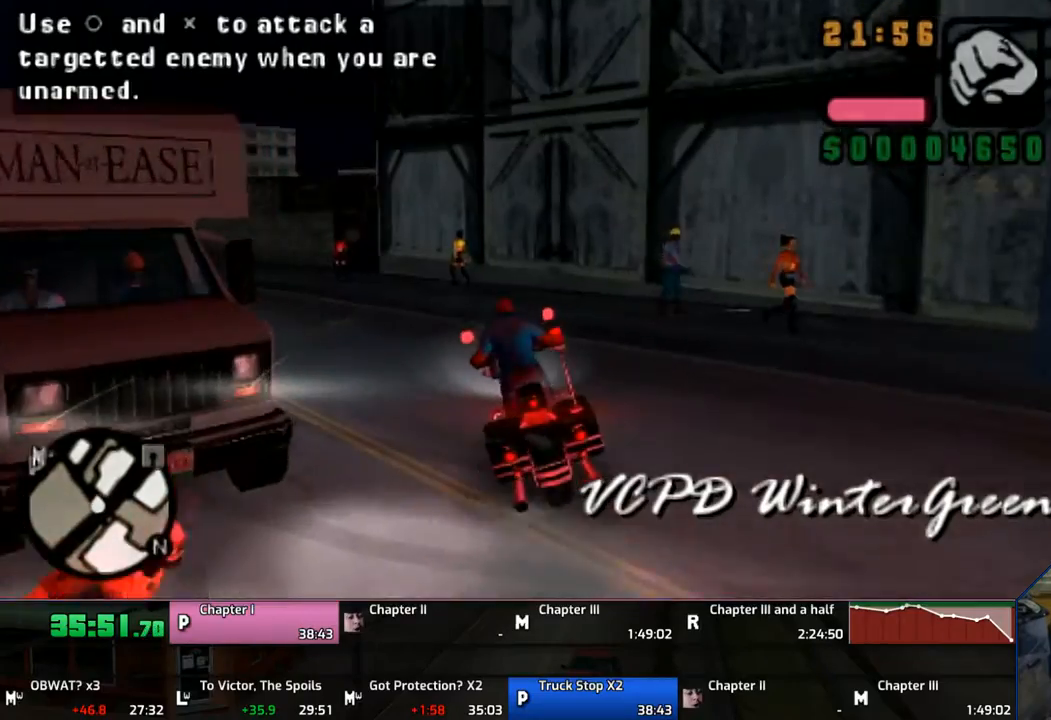
{"buttons": ["CROSS"], "left_stick": "up-left", "right_stick": "center", "events": [[50, "left_stick", "center"], [100, "left_stick", "up-left"]]}
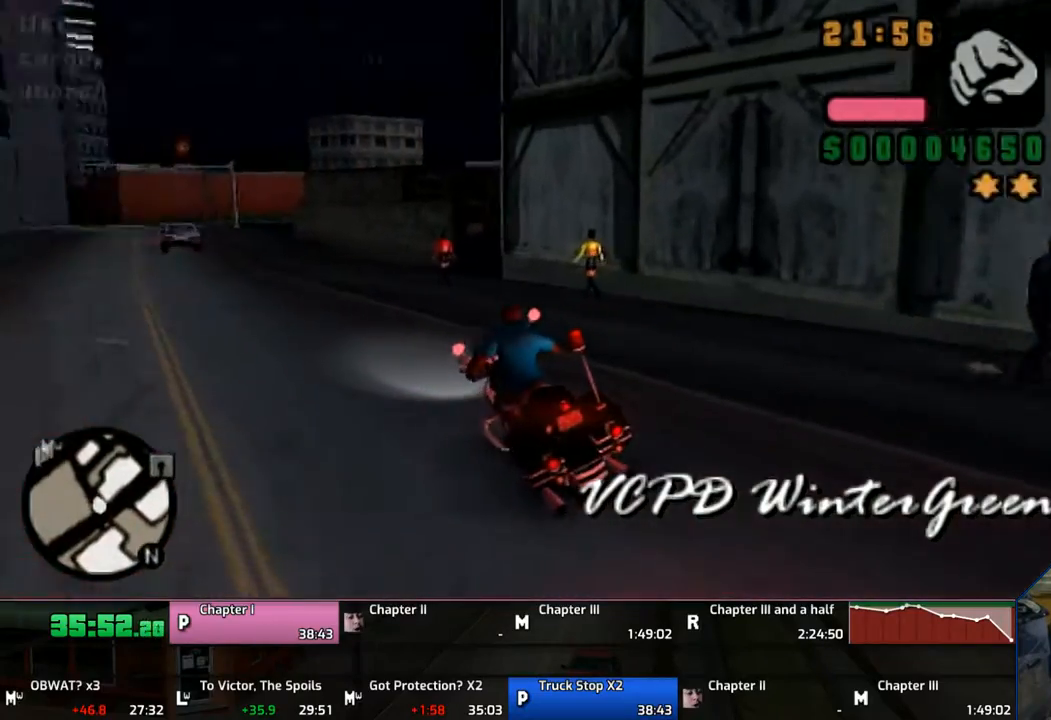
{"buttons": ["CROSS"], "left_stick": "center", "right_stick": "center", "events": [[167, "left_stick", "up"], [267, "left_stick", "center"], [367, "left_stick", "up"], [483, "left_stick", "center"]]}
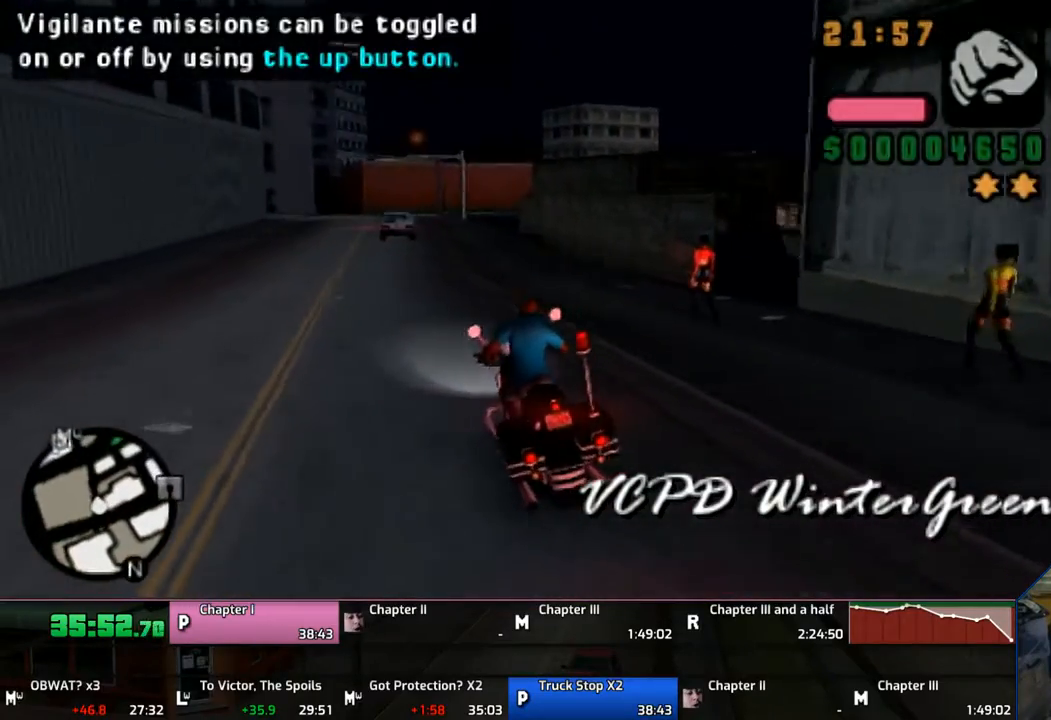
{"buttons": ["CROSS"], "left_stick": "right", "right_stick": "center", "events": [[33, "left_stick", "up"], [483, "left_stick", "right"]]}
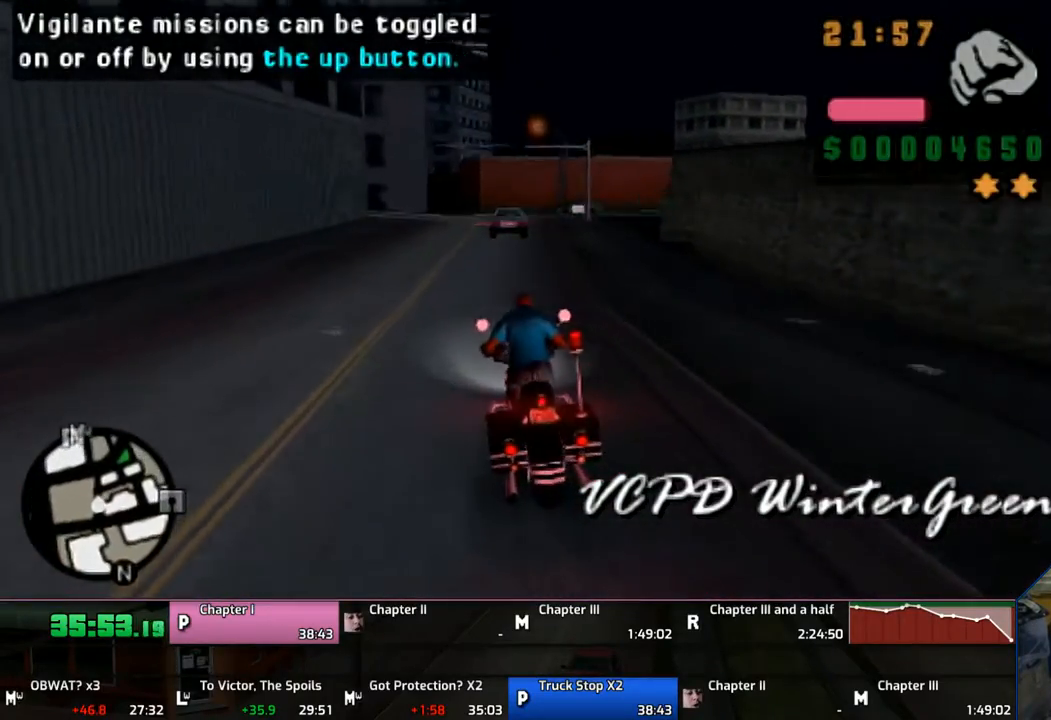
{"buttons": ["CROSS"], "left_stick": "up", "right_stick": "center", "events": [[100, "left_stick", "up-right"], [350, "left_stick", "up"]]}
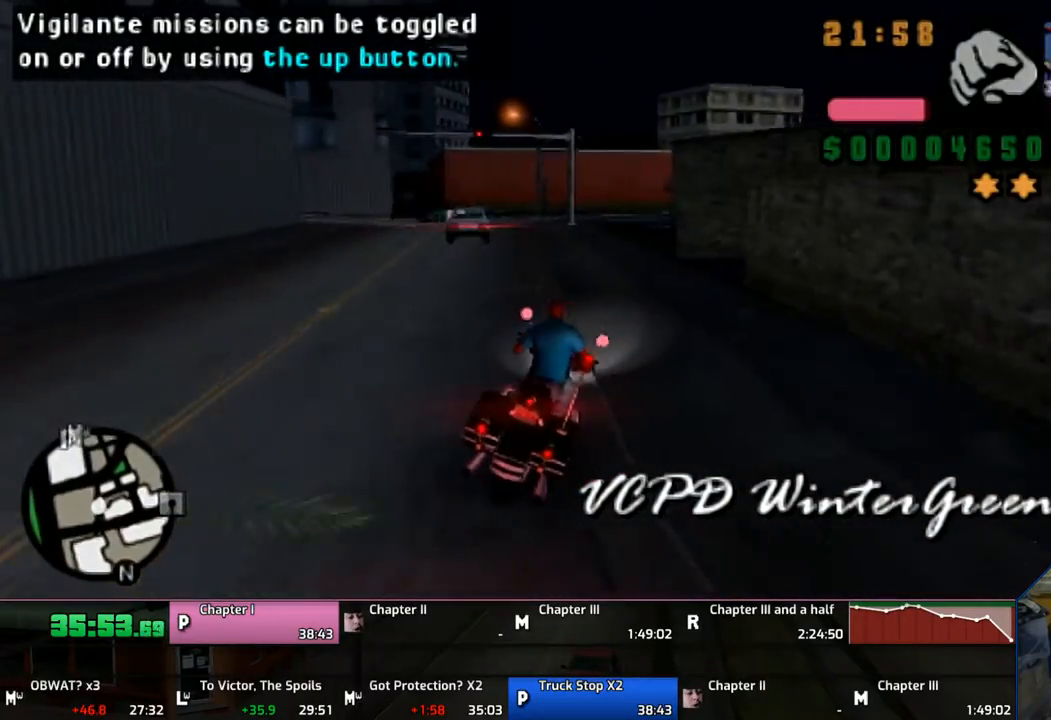
{"buttons": ["CROSS"], "left_stick": "center", "right_stick": "center", "events": [[283, "left_stick", "center"], [433, "left_stick", "up"], [483, "left_stick", "center"]]}
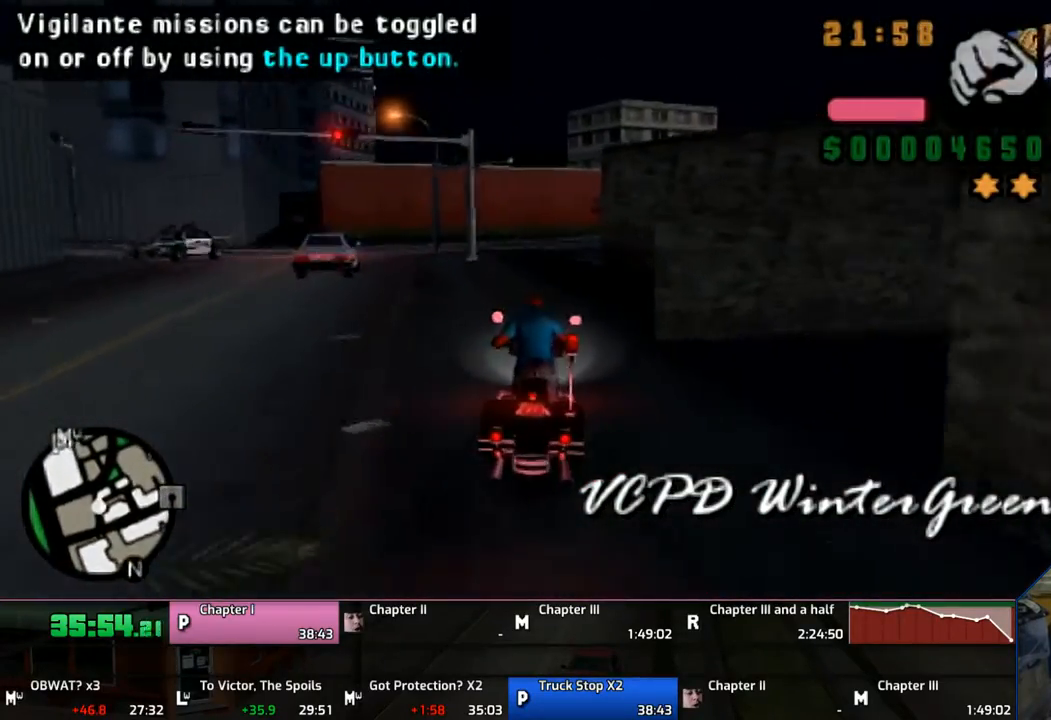
{"buttons": ["CROSS"], "left_stick": "up-right", "right_stick": "center", "events": [[67, "left_stick", "up"], [167, "left_stick", "center"], [283, "left_stick", "up"], [383, "left_stick", "right"], [467, "left_stick", "up-right"]]}
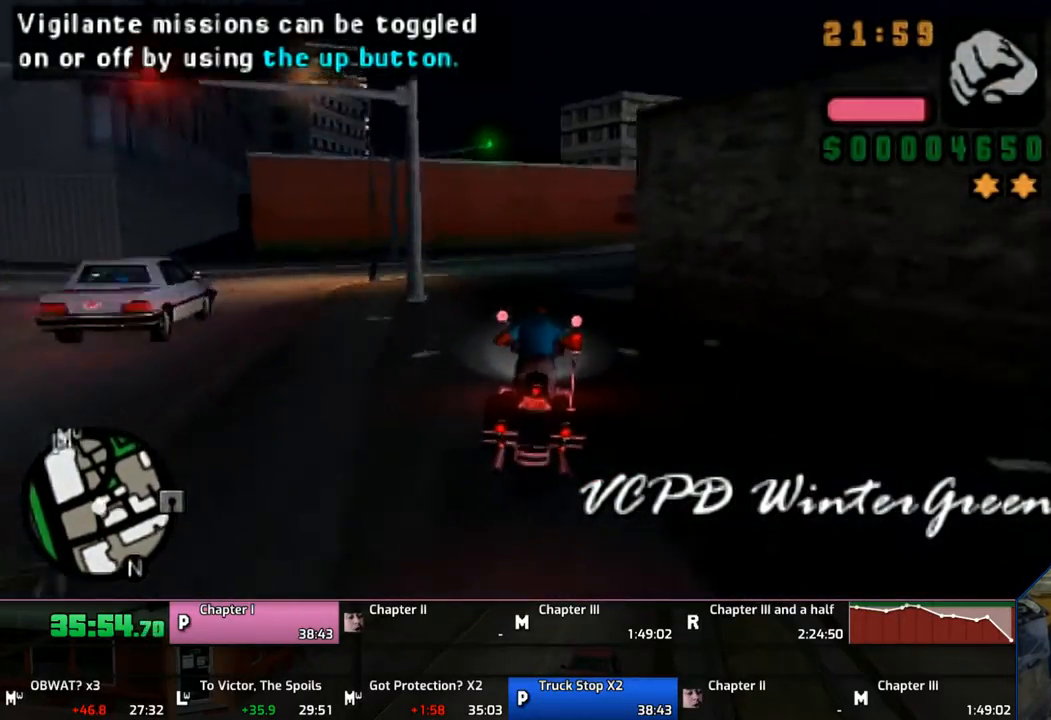
{"buttons": [], "left_stick": "right", "right_stick": "center", "events": [[300, "left_stick", "right"], [350, "CROSS", "up"]]}
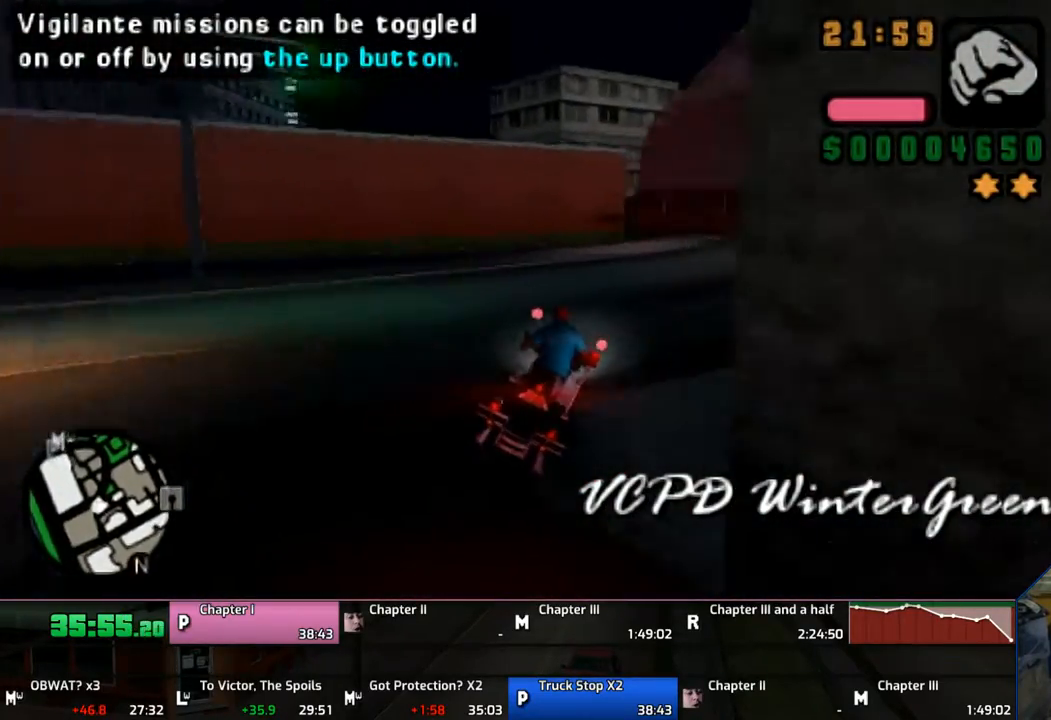
{"buttons": ["CROSS", "SQUARE"], "left_stick": "right", "right_stick": "center", "events": [[267, "CROSS", "down"], [267, "SQUARE", "down"]]}
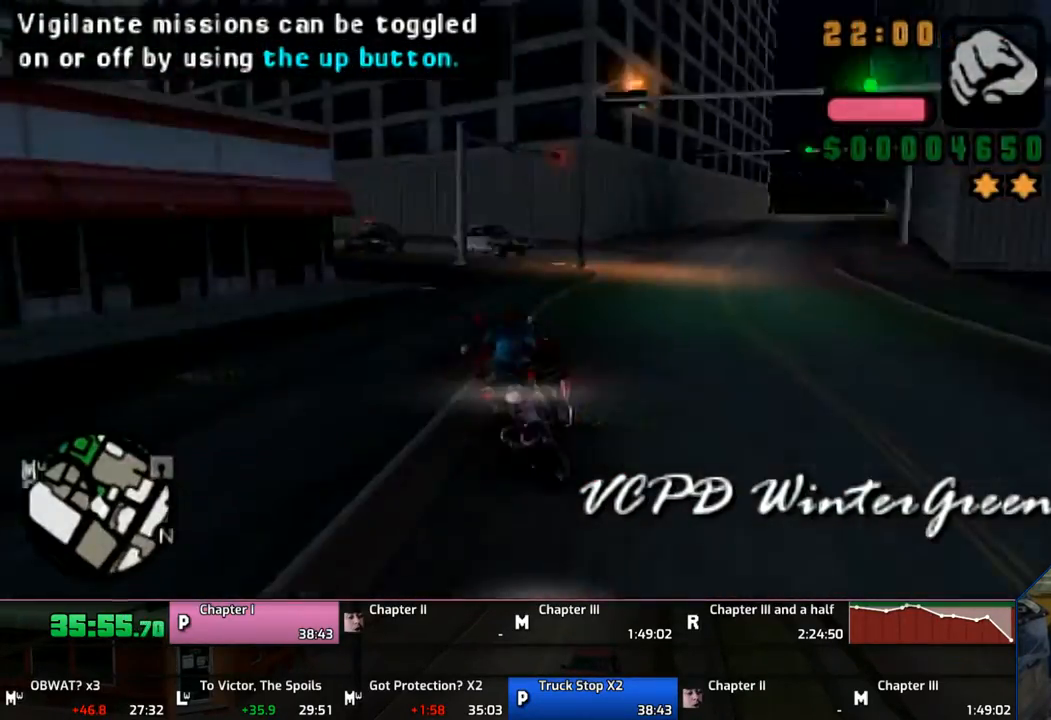
{"buttons": ["CROSS", "DPAD_UP"], "left_stick": "right", "right_stick": "center", "events": [[33, "CROSS", "up"], [33, "SQUARE", "up"], [133, "CROSS", "down"], [467, "DPAD_UP", "down"]]}
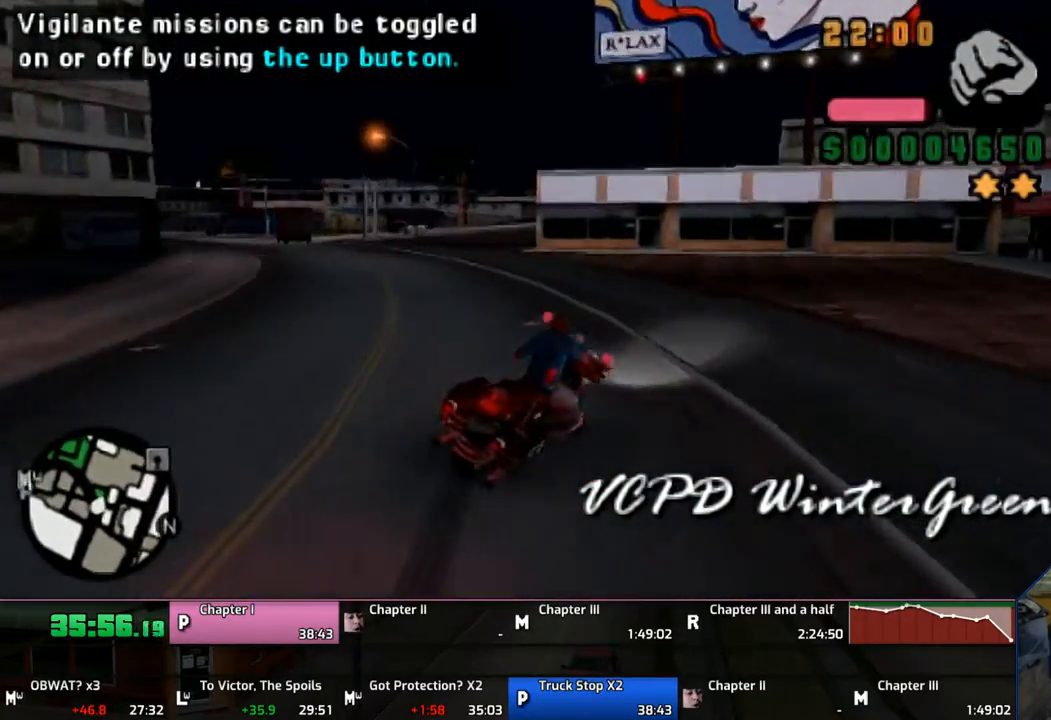
{"buttons": [], "left_stick": "right", "right_stick": "center", "events": [[133, "DPAD_UP", "up"], [167, "CROSS", "up"]]}
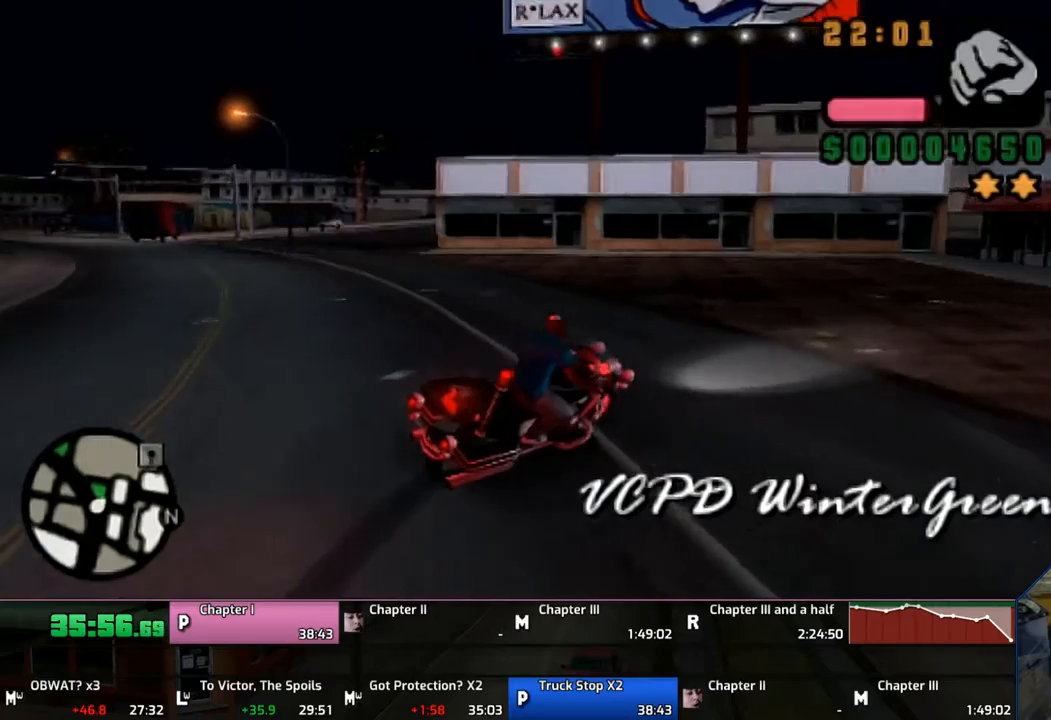
{"buttons": ["TRIANGLE"], "left_stick": "center", "right_stick": "center", "events": [[267, "TRIANGLE", "down"], [333, "TRIANGLE", "up"], [400, "TRIANGLE", "down"], [450, "left_stick", "center"]]}
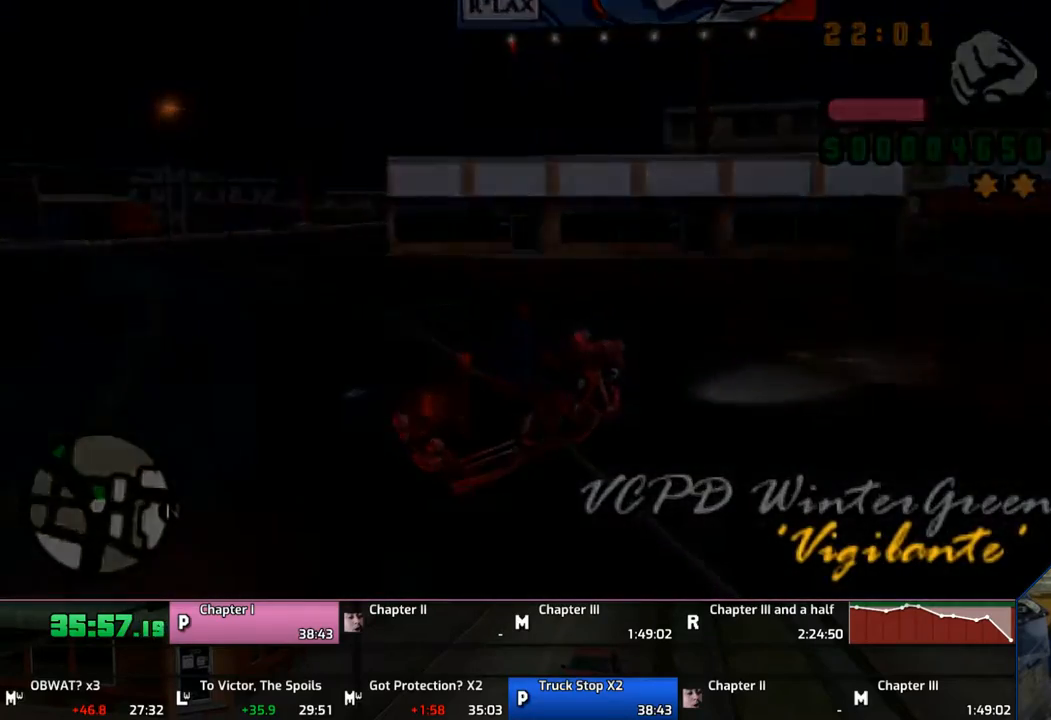
{"buttons": [], "left_stick": "up-right", "right_stick": "center", "events": [[33, "TRIANGLE", "up"], [83, "TRIANGLE", "down"], [167, "TRIANGLE", "up"], [233, "TRIANGLE", "down"], [283, "TRIANGLE", "up"], [367, "TRIANGLE", "down"], [450, "TRIANGLE", "up"], [500, "left_stick", "up-right"]]}
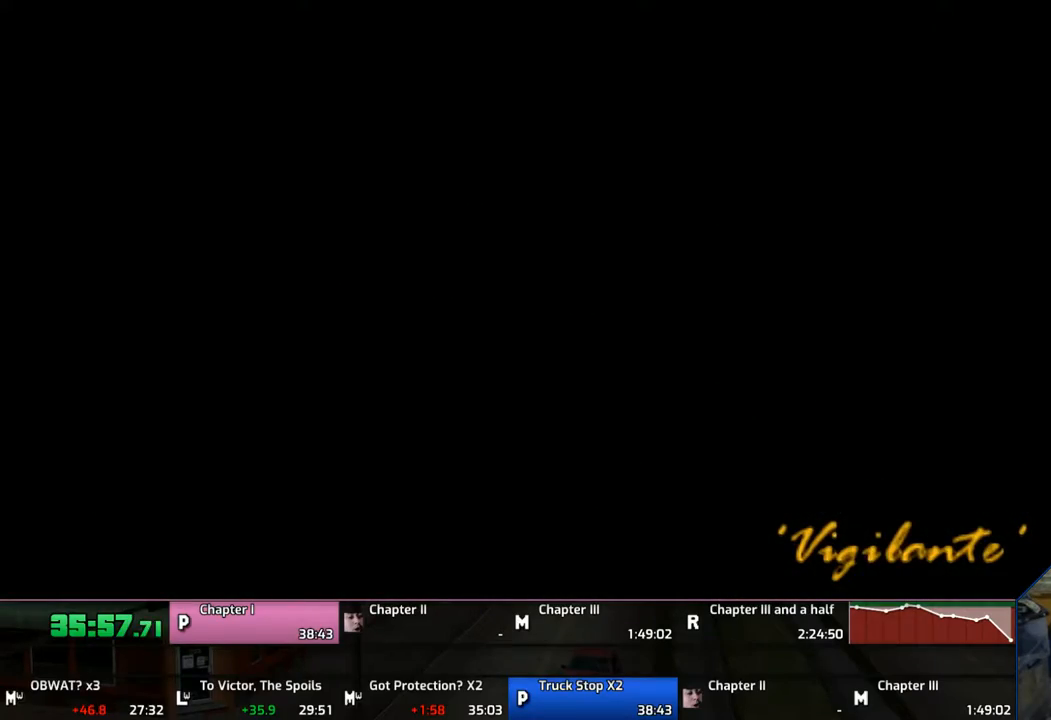
{"buttons": [], "left_stick": "up", "right_stick": "center", "events": [[33, "TRIANGLE", "down"], [33, "left_stick", "up"], [133, "TRIANGLE", "up"], [233, "TRIANGLE", "down"], [283, "TRIANGLE", "up"], [383, "TRIANGLE", "down"], [483, "TRIANGLE", "up"]]}